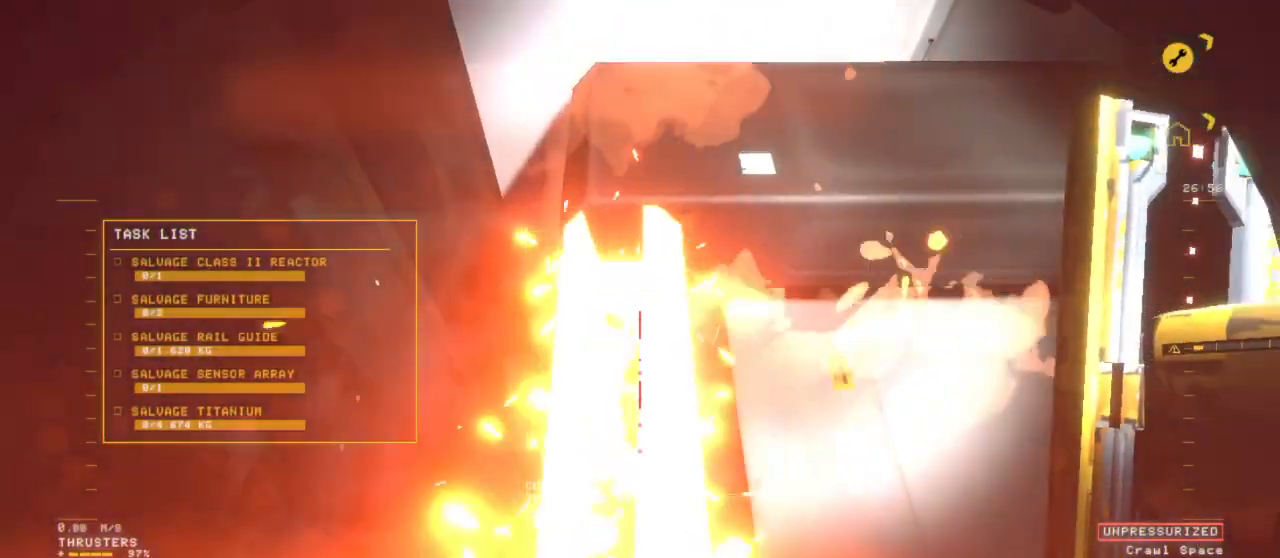
Gameplay with keyboard and mouse; each line is a JSON object with the keys and mouse buttons held at the frame after it. "events" lists presses ("down") and releases ("up") of "1", "2", "3", "4", "5", "6", "7", "8", "a", "alt", "b", "c", "ctrl", "d", "e", "escape", "f", "g", "h", "q", "r", "s", "shift", "space", "t", "v", "w", "x", "y", "z", "mouse_left", "mouse_wheel", "mouse_right", "mouse_mb4" and "mouse_mb5" between this image and that frame as [ms after this image, input, new state], when the widget could be followed in between. "mouse_left", "mouse_wheel", "mouse_right", "mouse_mb4", "mouse_mb5" = the "left", "wheel", "right", "mb4", "mb5" buttons of the "mouse" list. No other keys are recorded. "wheel" means that the mouse wheel is clicked or scrolled. Mouse movement is not recorded.
{"keys": ["ctrl"], "mouse": [], "events": [[67, "a", "up"], [67, "mouse_left", "up"], [300, "a", "down"], [433, "a", "up"]]}
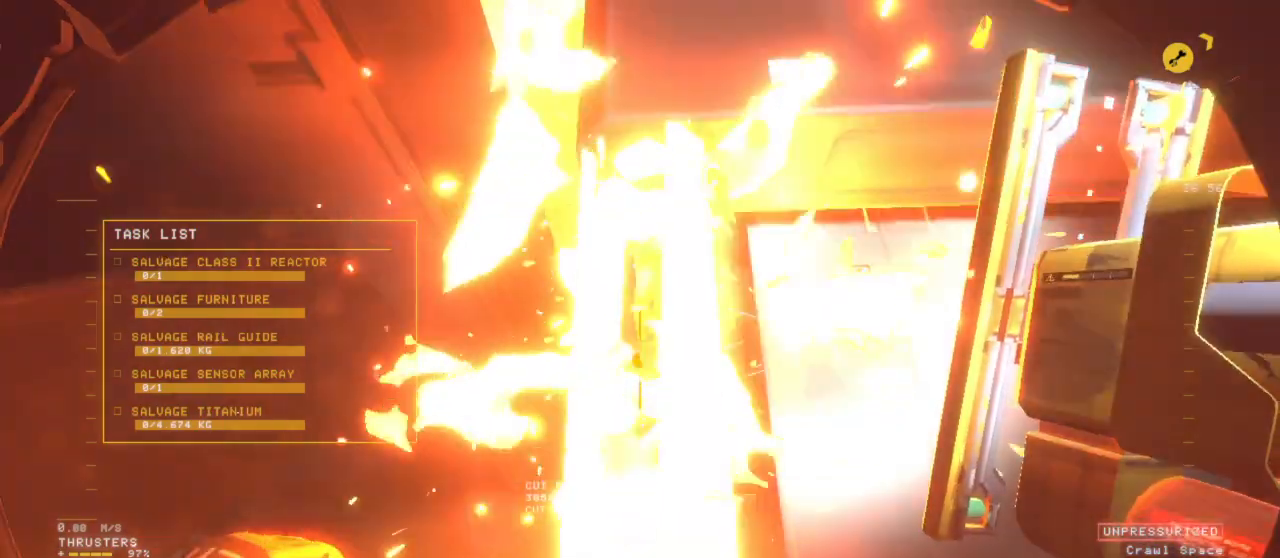
{"keys": ["ctrl"], "mouse": [], "events": [[33, "e", "down"], [167, "e", "up"], [300, "a", "down"], [450, "a", "up"]]}
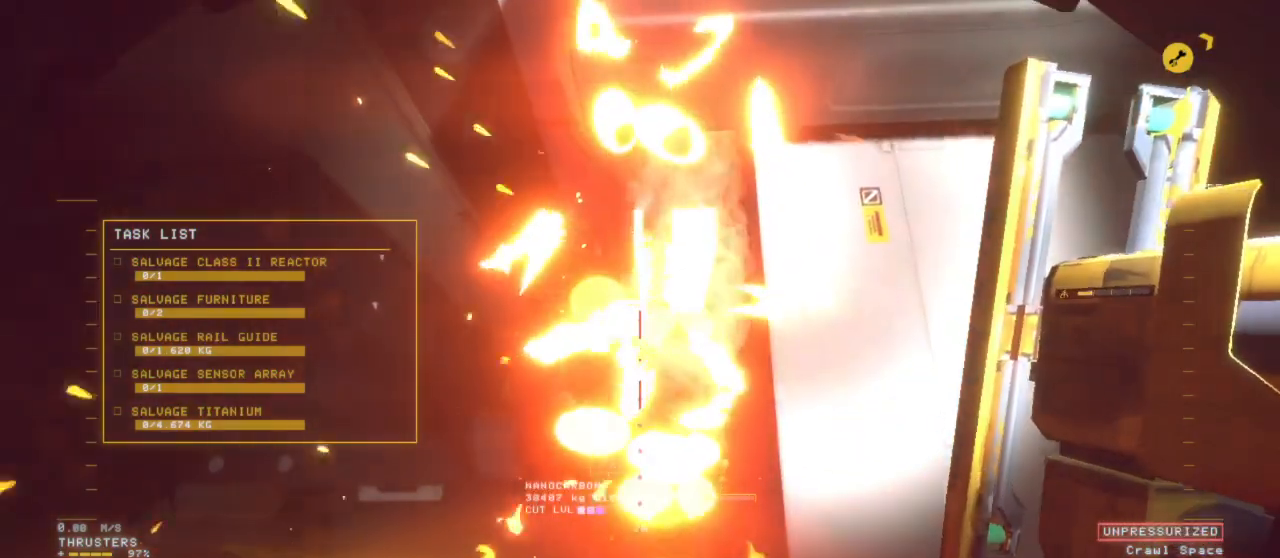
{"keys": ["ctrl"], "mouse": []}
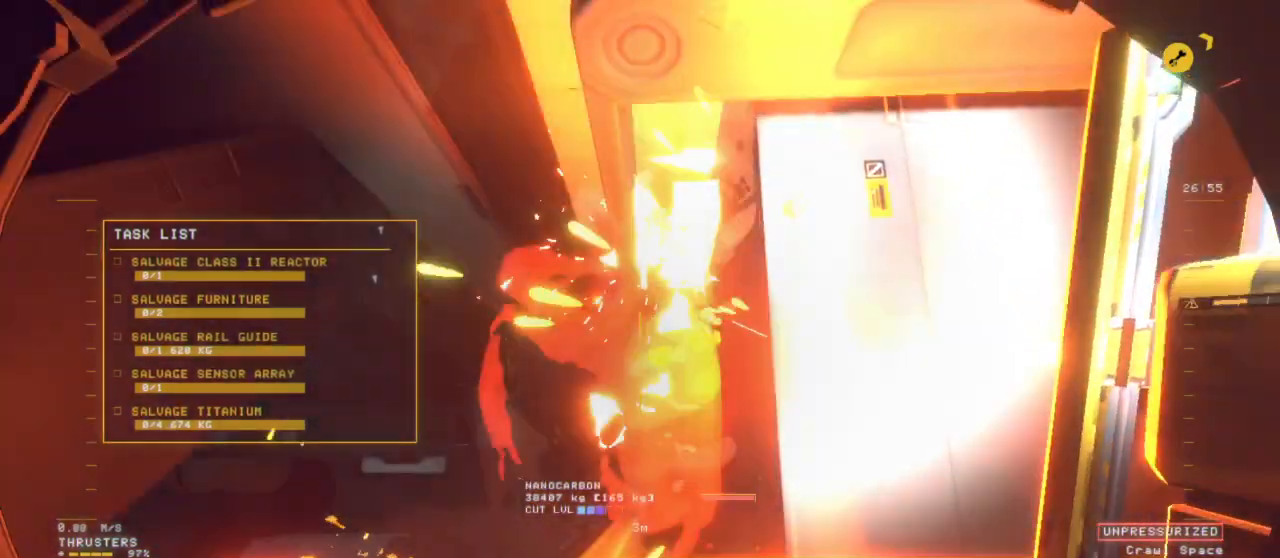
{"keys": ["q", "space", "z"], "mouse": [], "events": [[50, "ctrl", "up"], [50, "q", "down"], [50, "z", "down"], [167, "space", "down"]]}
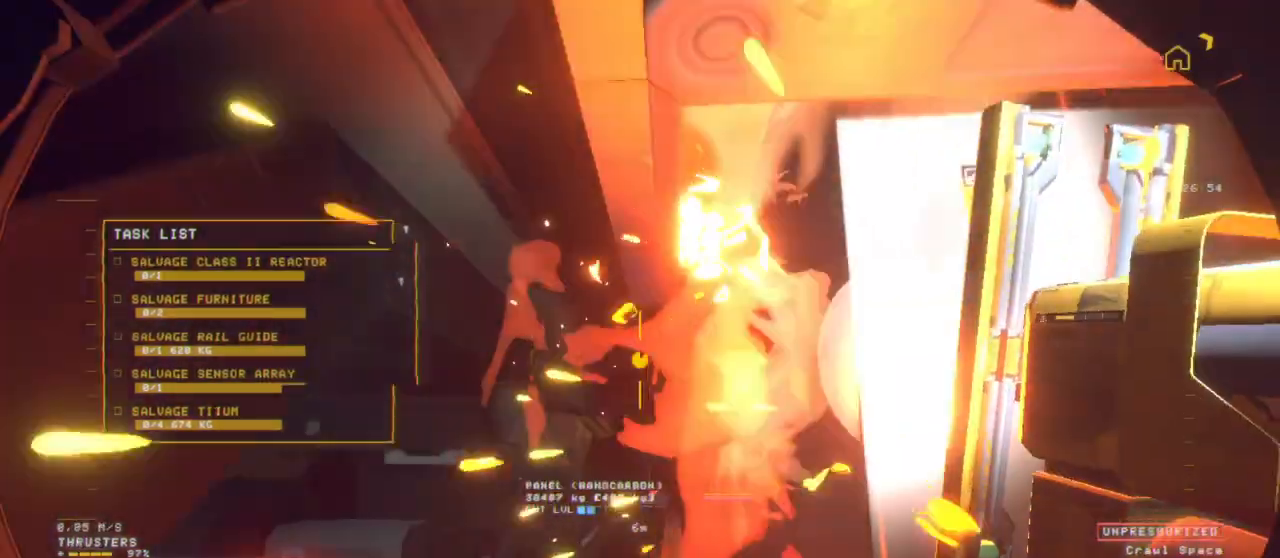
{"keys": ["shift", "z"], "mouse": ["right"], "events": [[83, "space", "up"], [133, "q", "up"], [233, "shift", "down"], [433, "mouse_right", "down"]]}
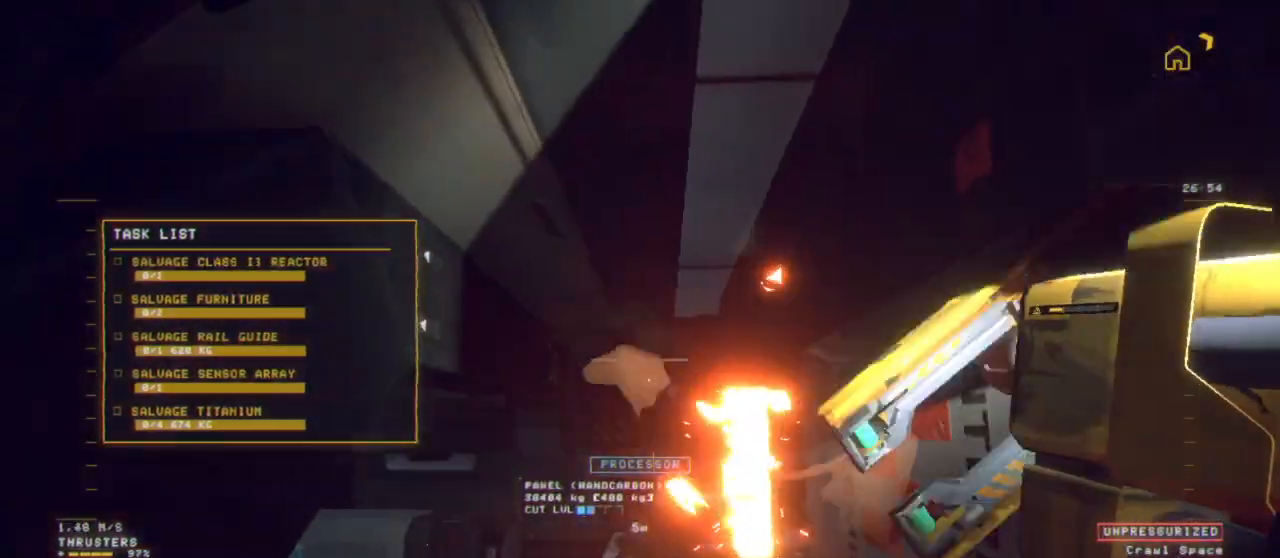
{"keys": ["z"], "mouse": [], "events": [[33, "mouse_right", "up"], [100, "d", "down"], [433, "d", "up"], [433, "shift", "up"]]}
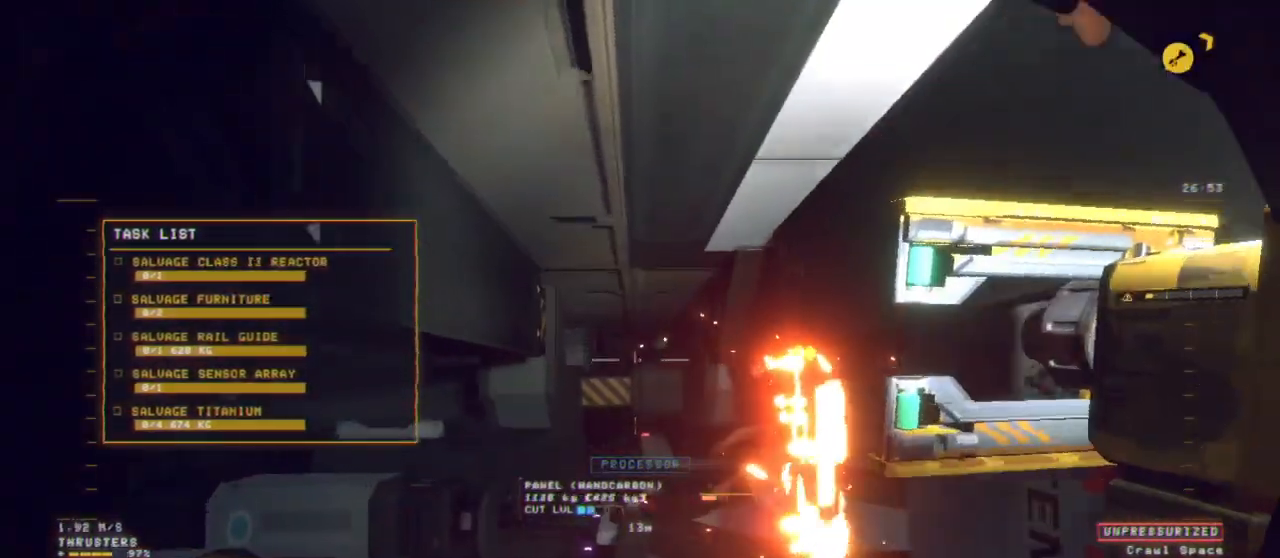
{"keys": ["e", "z"], "mouse": [], "events": [[233, "mouse_left", "down"], [317, "mouse_left", "up"], [450, "e", "down"]]}